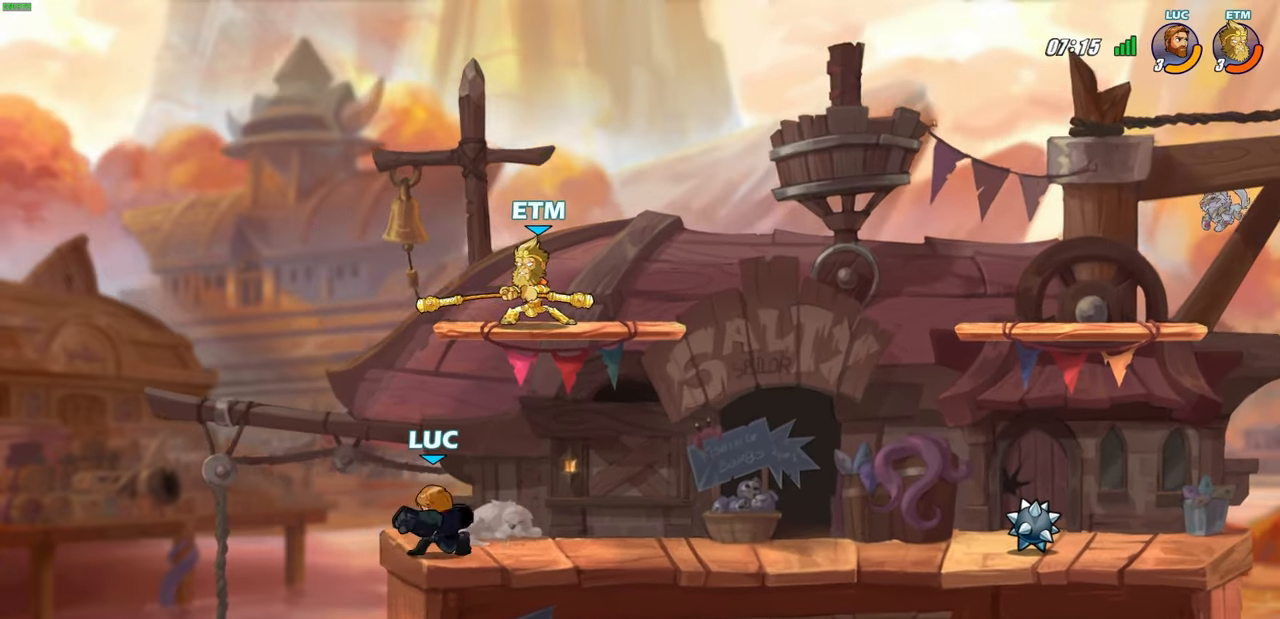
Gameplay with a controller (PlayStation layout); each line is a JSON object with the inputs held at the frame after it (dt_ms = milliseconds from this image to that frame). "events" lists button and stick changes between this image and that frame as [ms after this image, input, new state], when the widget could be followed in between. Not read: R1.
{"dt_ms": 500, "buttons": [], "left_stick": "center", "right_stick": "center", "events": [[133, "CROSS", "down"], [133, "left_stick", "up"], [167, "CROSS", "up"], [183, "CIRCLE", "down"], [217, "CROSS", "down"], [233, "CROSS", "up"], [333, "CIRCLE", "up"], [333, "left_stick", "center"]]}
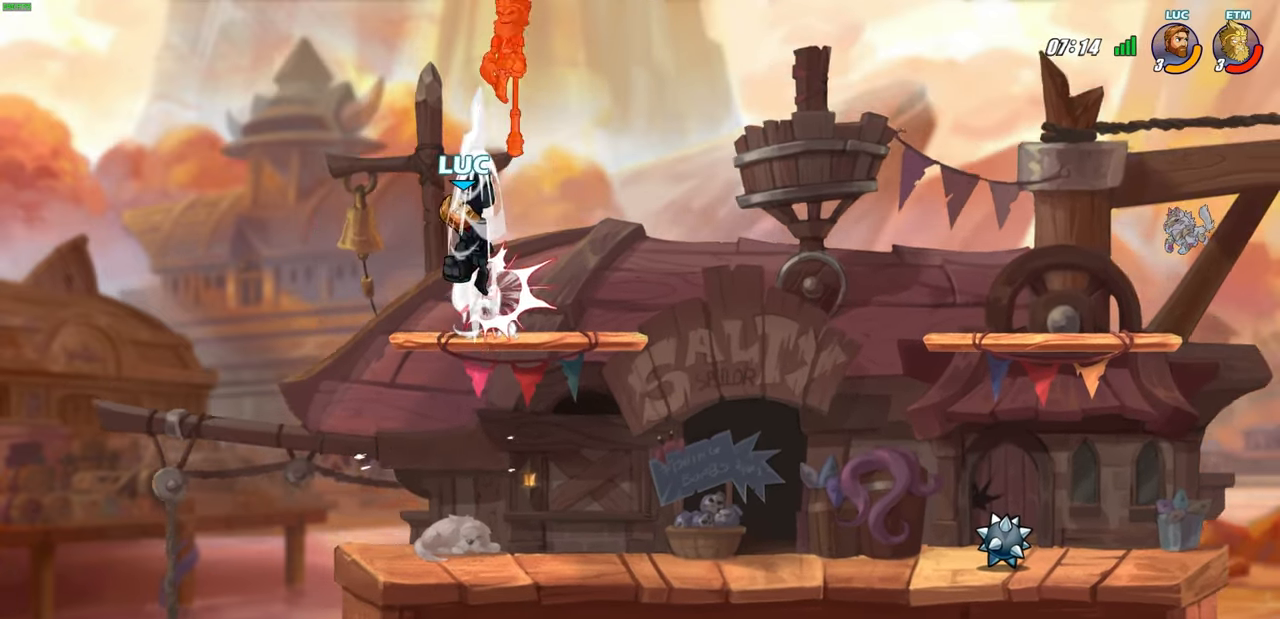
{"dt_ms": 500, "buttons": [], "left_stick": "left", "right_stick": "center", "events": [[33, "left_stick", "right"], [250, "CROSS", "down"], [383, "CROSS", "up"], [500, "left_stick", "left"]]}
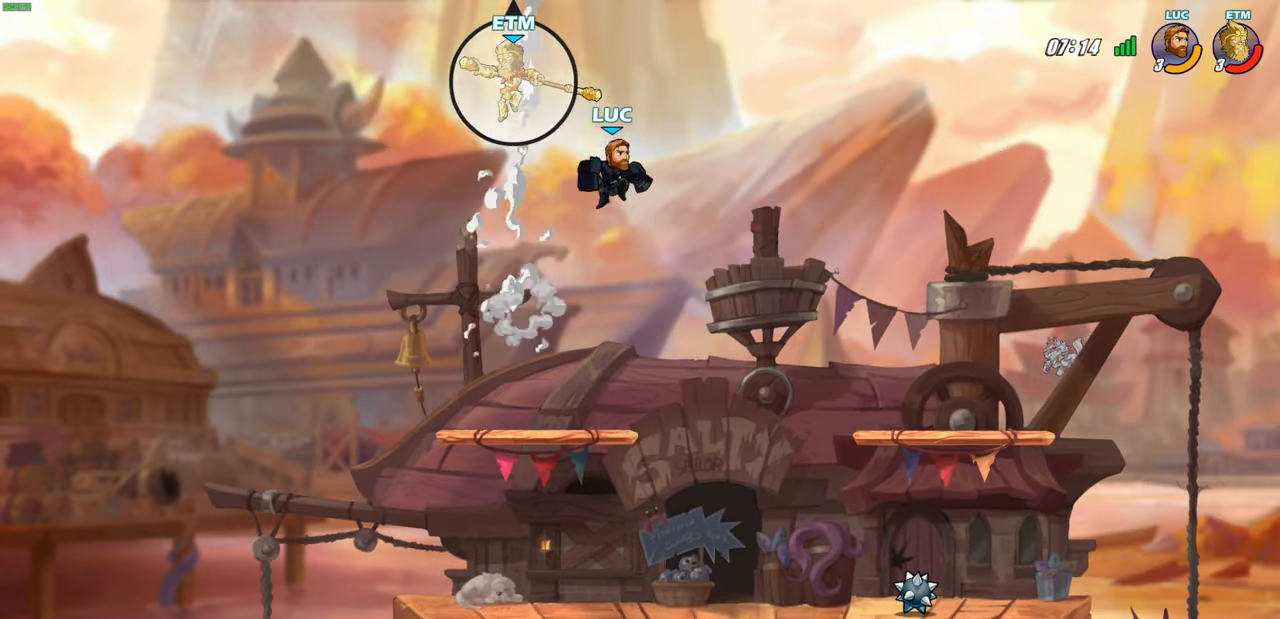
{"dt_ms": 500, "buttons": [], "left_stick": "left", "right_stick": "center", "events": [[17, "left_stick", "center"], [167, "R2", "down"], [183, "left_stick", "left"], [200, "CIRCLE", "down"], [267, "CIRCLE", "up"], [267, "R2", "up"]]}
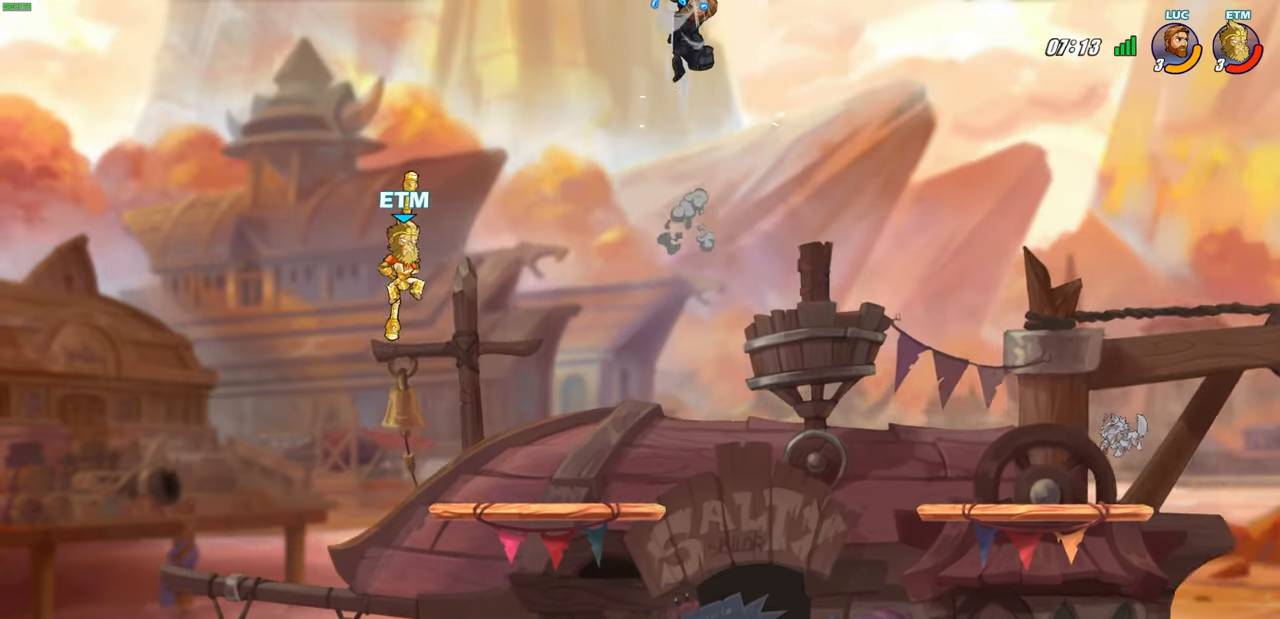
{"dt_ms": 500, "buttons": ["CIRCLE"], "left_stick": "down", "right_stick": "center", "events": [[350, "left_stick", "down"], [450, "CIRCLE", "down"]]}
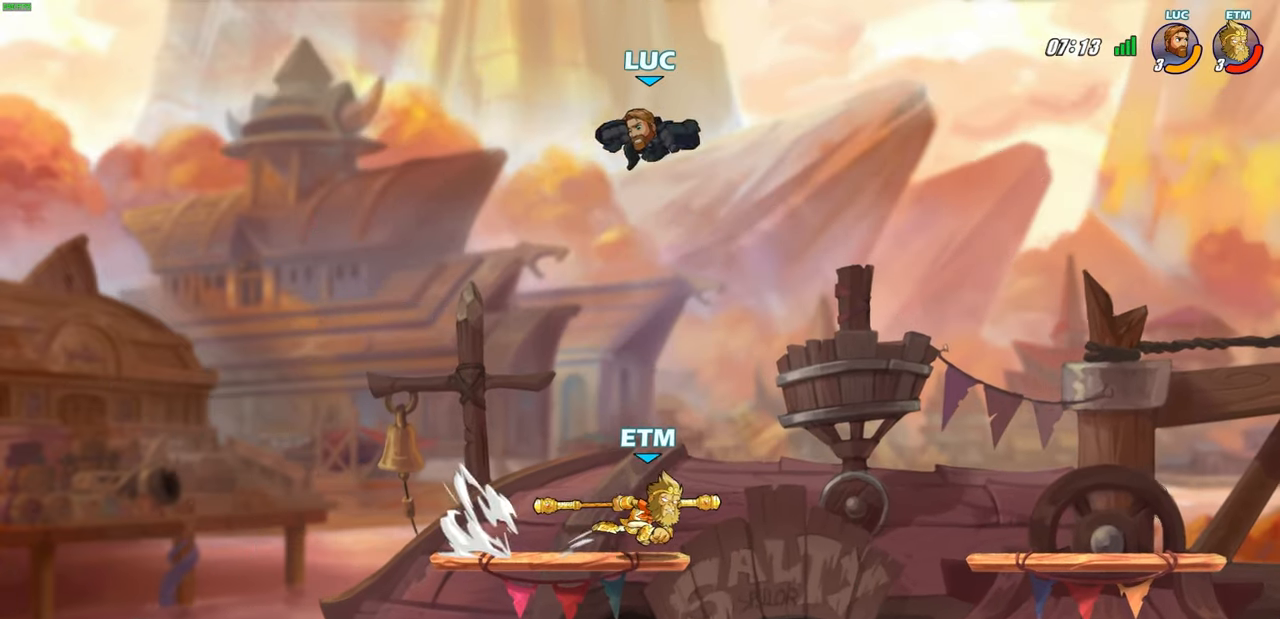
{"dt_ms": 500, "buttons": ["CIRCLE"], "left_stick": "down", "right_stick": "center", "events": [[100, "left_stick", "down-right"], [433, "left_stick", "down"]]}
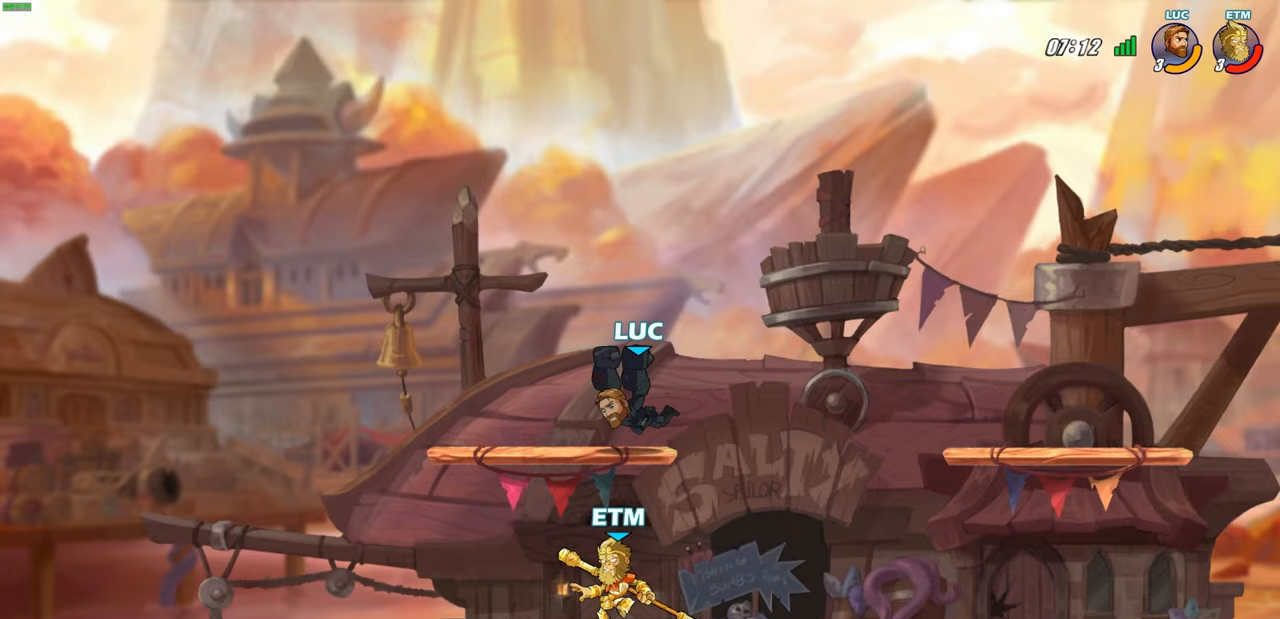
{"dt_ms": 500, "buttons": [], "left_stick": "left", "right_stick": "center", "events": [[17, "left_stick", "down-left"], [100, "L3", "down"], [167, "left_stick", "left"], [500, "CIRCLE", "up"], [500, "L3", "up"]]}
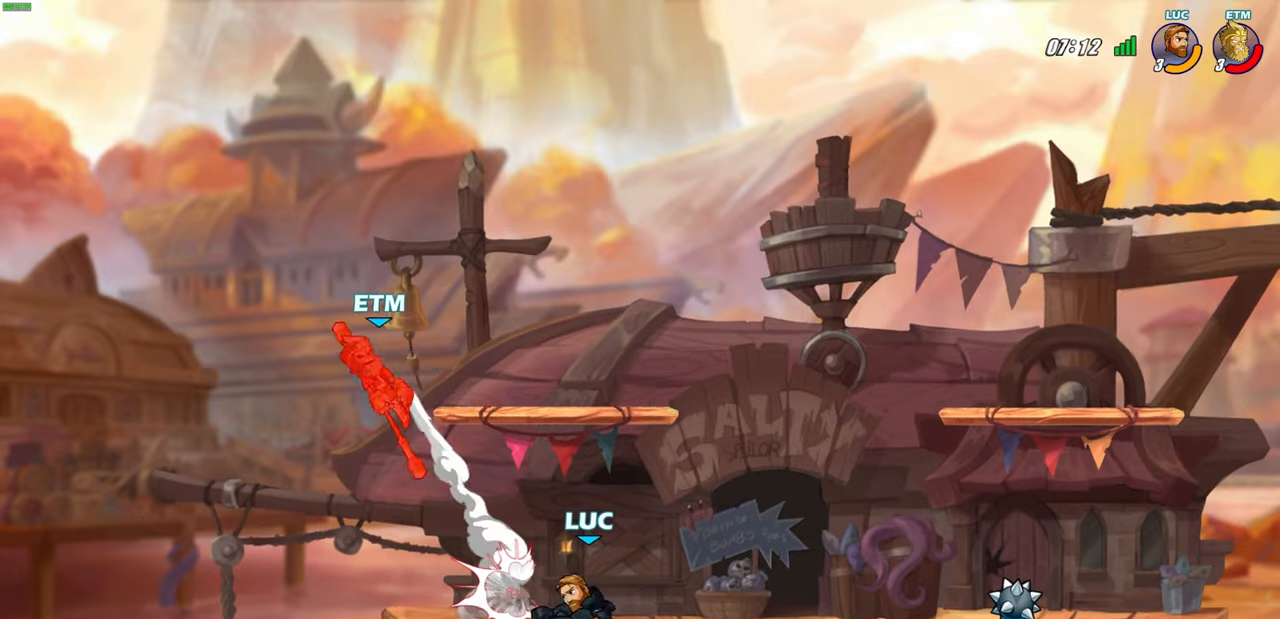
{"dt_ms": 1000, "buttons": [], "left_stick": "left", "right_stick": "center"}
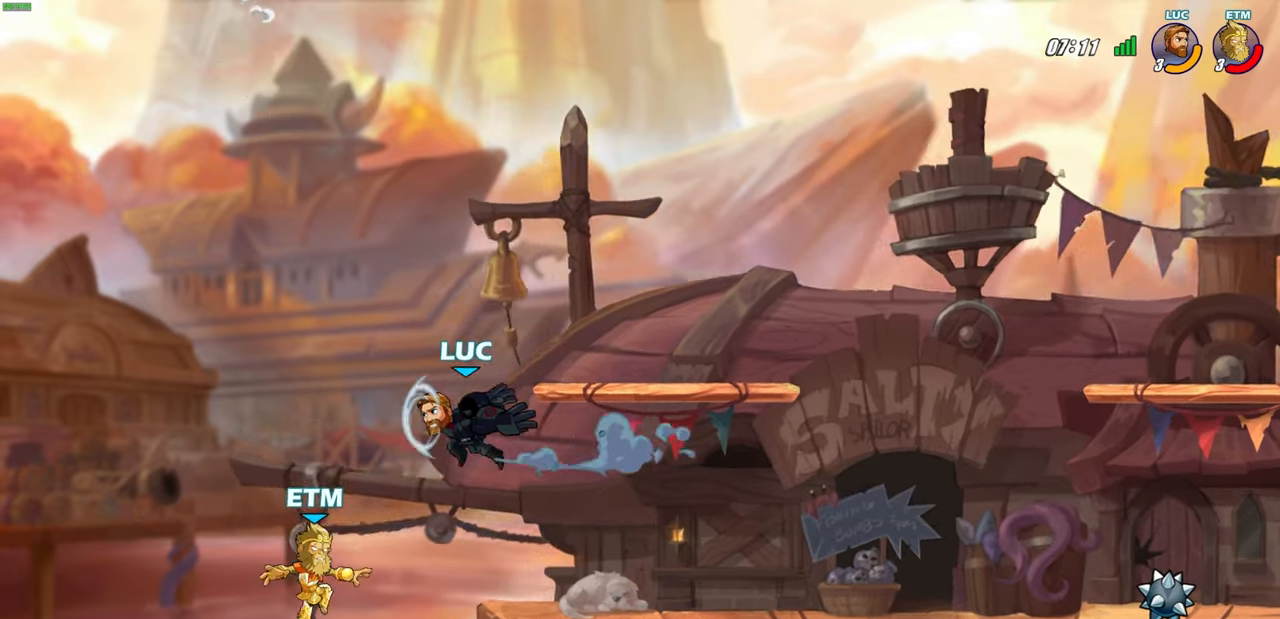
{"dt_ms": 500, "buttons": [], "left_stick": "up-left", "right_stick": "center", "events": [[50, "left_stick", "center"], [300, "left_stick", "up-left"]]}
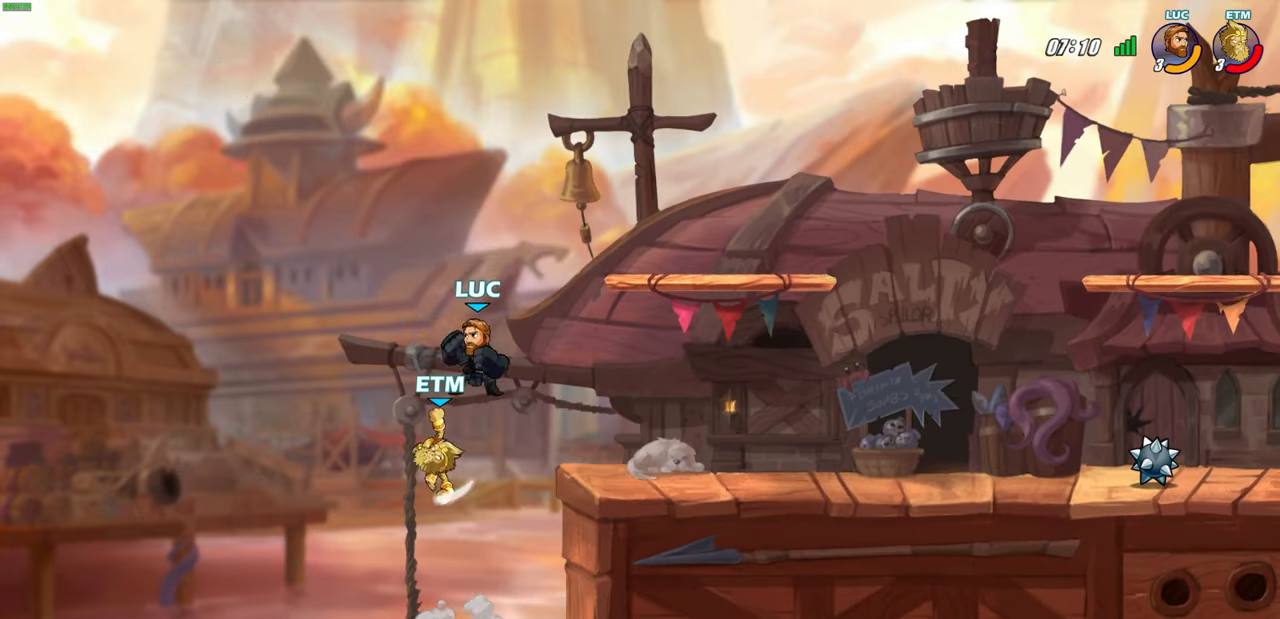
{"dt_ms": 500, "buttons": ["SQUARE"], "left_stick": "right", "right_stick": "right", "events": [[17, "CROSS", "down"], [150, "left_stick", "up-right"], [217, "CROSS", "up"], [383, "left_stick", "right"], [433, "right_stick", "right"], [450, "SQUARE", "down"]]}
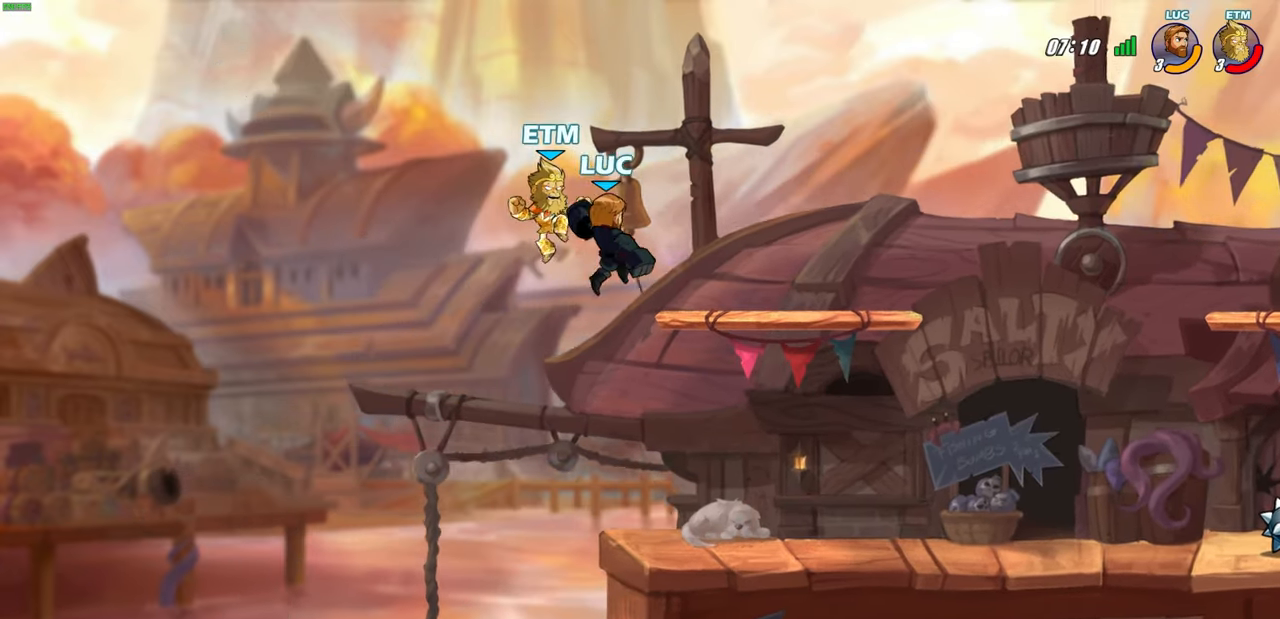
{"dt_ms": 500, "buttons": [], "left_stick": "center", "right_stick": "center", "events": [[17, "SQUARE", "up"], [50, "left_stick", "left"], [50, "right_stick", "center"], [300, "L1", "down"], [367, "L1", "up"], [367, "left_stick", "center"]]}
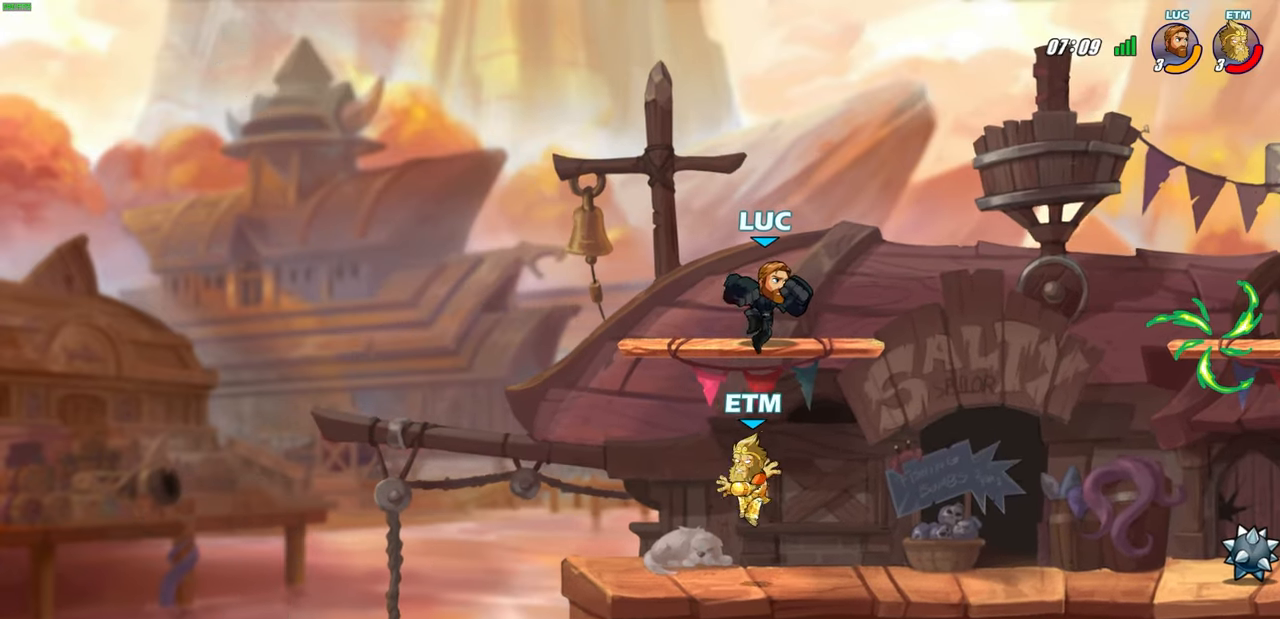
{"dt_ms": 500, "buttons": [], "left_stick": "left", "right_stick": "center", "events": [[17, "left_stick", "right"], [217, "CROSS", "down"], [383, "CROSS", "up"], [500, "left_stick", "left"]]}
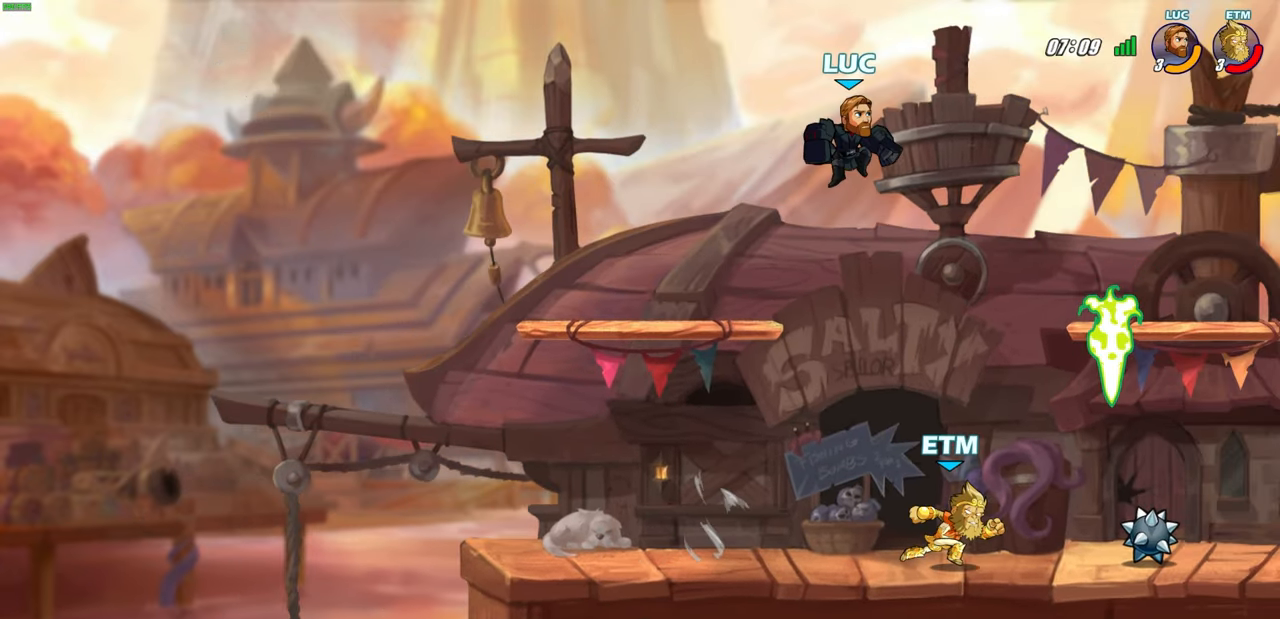
{"dt_ms": 500, "buttons": [], "left_stick": "down-right", "right_stick": "center", "events": [[167, "left_stick", "up-left"], [300, "left_stick", "up-right"], [400, "left_stick", "down-right"]]}
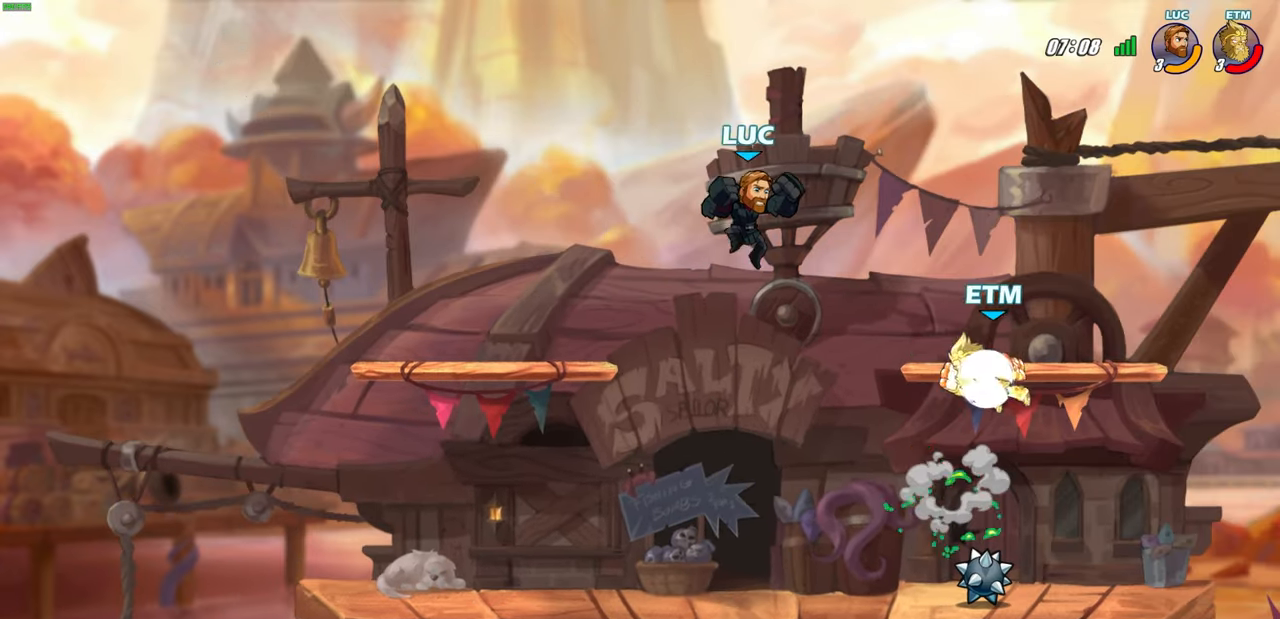
{"dt_ms": 500, "buttons": ["CIRCLE"], "left_stick": "right", "right_stick": "center", "events": [[33, "CIRCLE", "down"], [500, "left_stick", "right"]]}
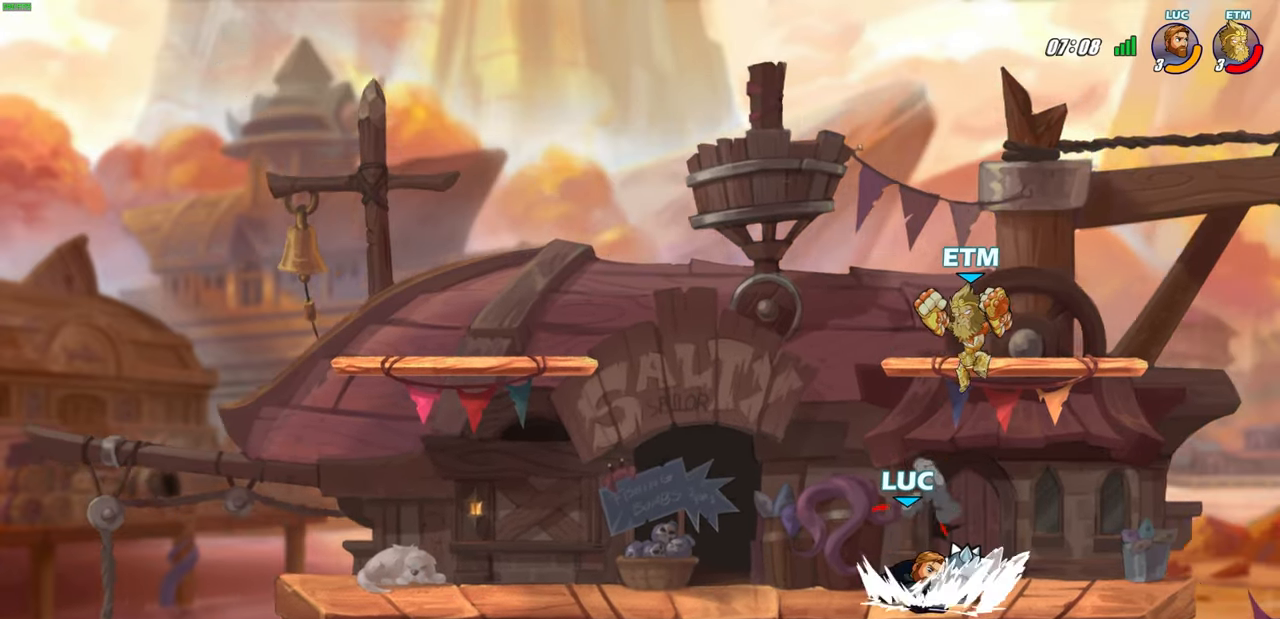
{"dt_ms": 500, "buttons": ["CROSS"], "left_stick": "up-right", "right_stick": "center", "events": [[33, "CIRCLE", "up"], [133, "left_stick", "up-left"], [283, "CROSS", "down"], [317, "R2", "down"], [417, "left_stick", "up-right"], [500, "R2", "up"]]}
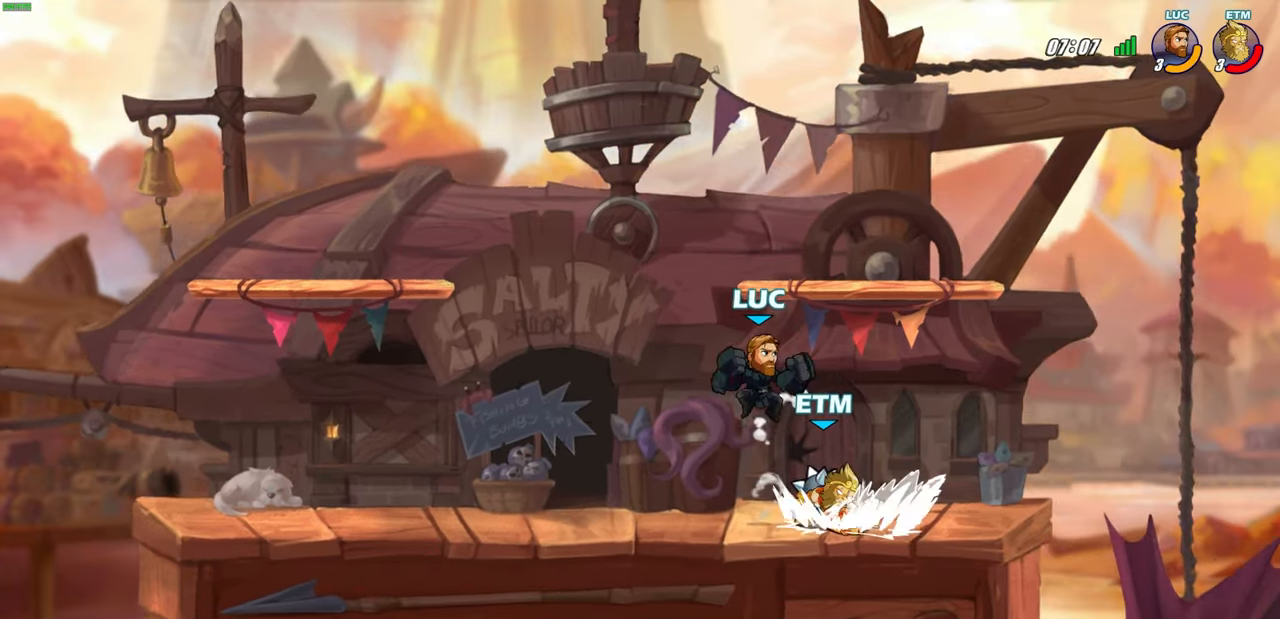
{"dt_ms": 500, "buttons": [], "left_stick": "center", "right_stick": "center", "events": [[17, "CROSS", "up"], [100, "left_stick", "down-right"], [250, "left_stick", "down-left"], [350, "R2", "down"], [350, "SQUARE", "down"], [467, "SQUARE", "up"], [467, "left_stick", "center"], [500, "R2", "up"]]}
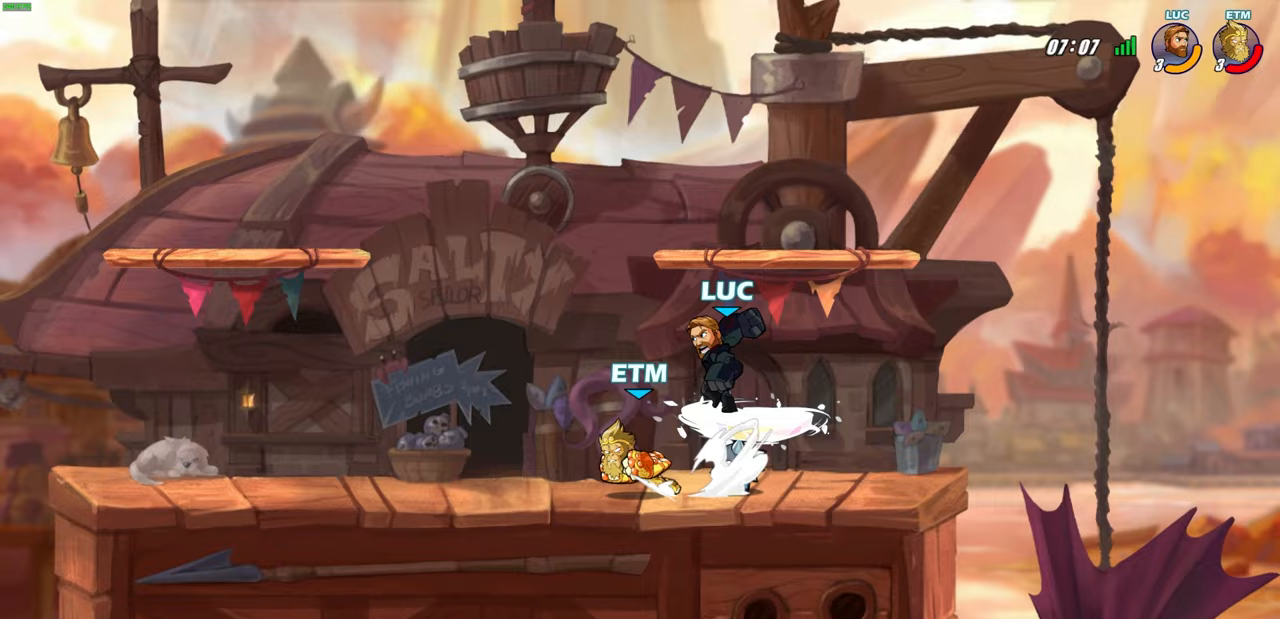
{"dt_ms": 500, "buttons": [], "left_stick": "center", "right_stick": "center", "events": [[183, "left_stick", "up-left"], [267, "R2", "down"], [283, "CIRCLE", "down"], [350, "CIRCLE", "up"], [350, "left_stick", "center"], [367, "R2", "up"]]}
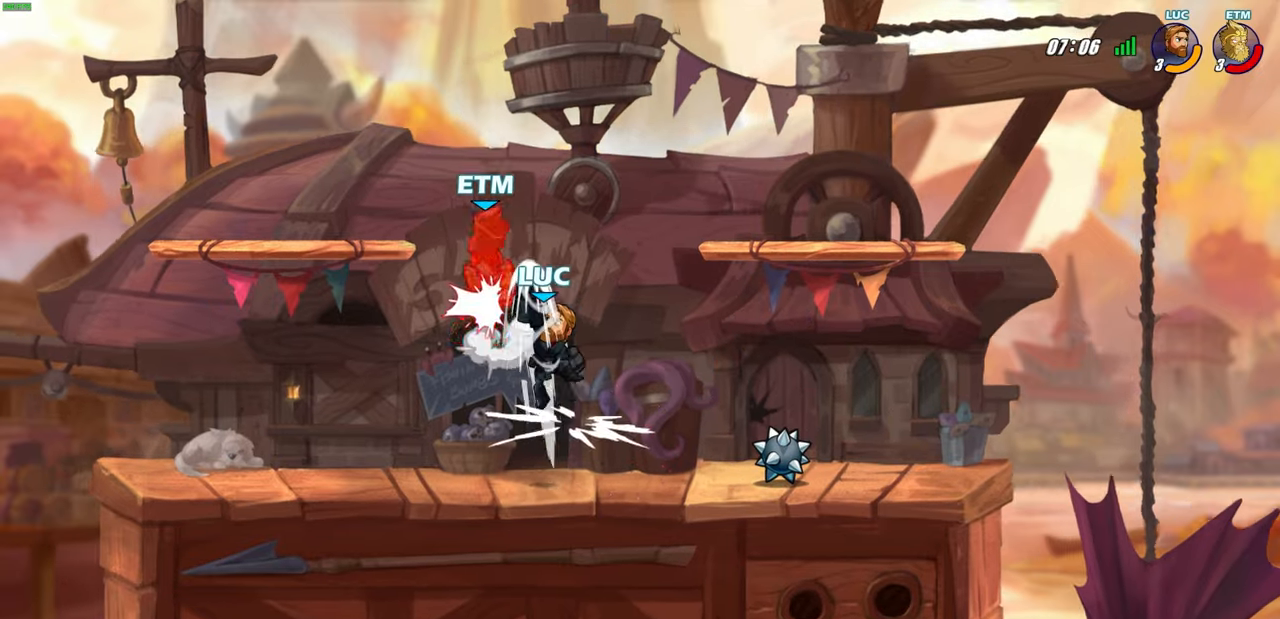
{"dt_ms": 500, "buttons": [], "left_stick": "up-left", "right_stick": "center", "events": [[283, "left_stick", "up-left"]]}
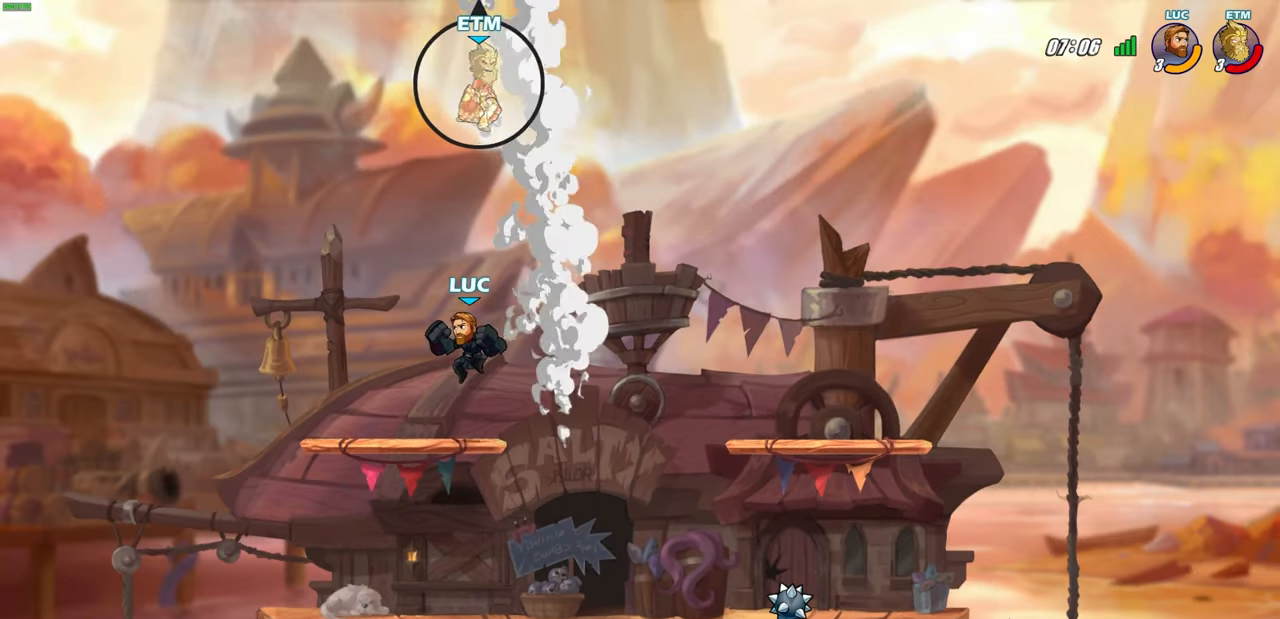
{"dt_ms": 500, "buttons": [], "left_stick": "center", "right_stick": "center", "events": [[200, "left_stick", "up-right"], [317, "left_stick", "center"]]}
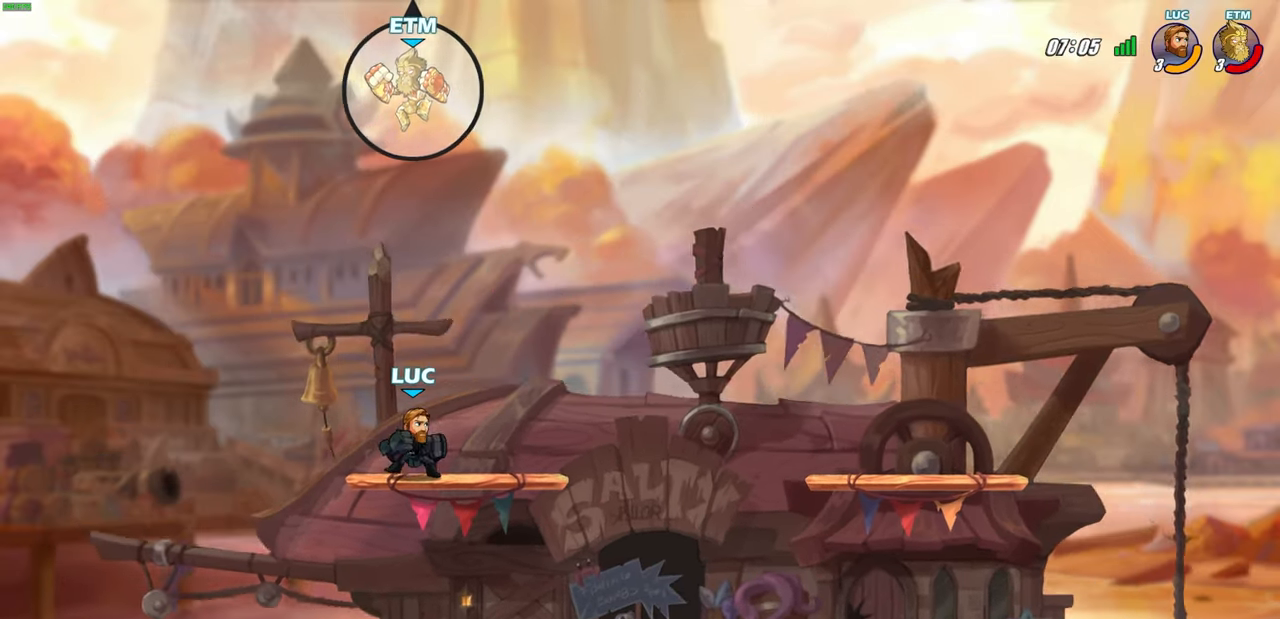
{"dt_ms": 500, "buttons": [], "left_stick": "center", "right_stick": "center", "events": []}
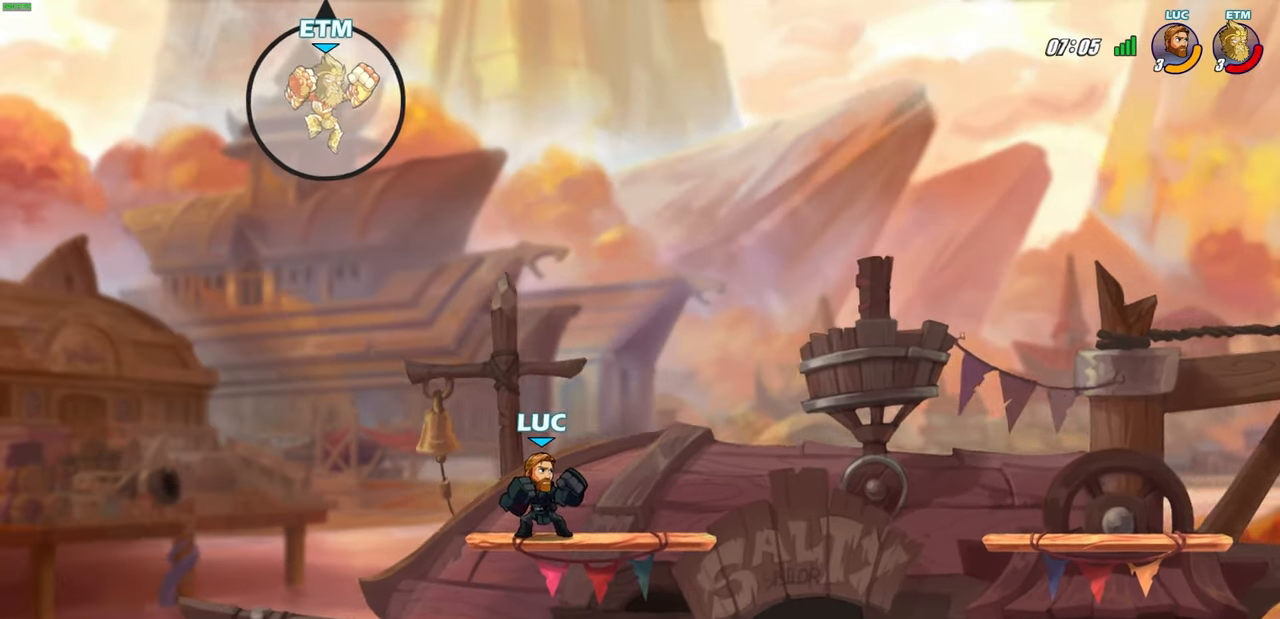
{"dt_ms": 500, "buttons": [], "left_stick": "left", "right_stick": "center", "events": [[83, "left_stick", "left"], [133, "CIRCLE", "down"], [200, "CIRCLE", "up"], [283, "left_stick", "center"], [483, "left_stick", "left"]]}
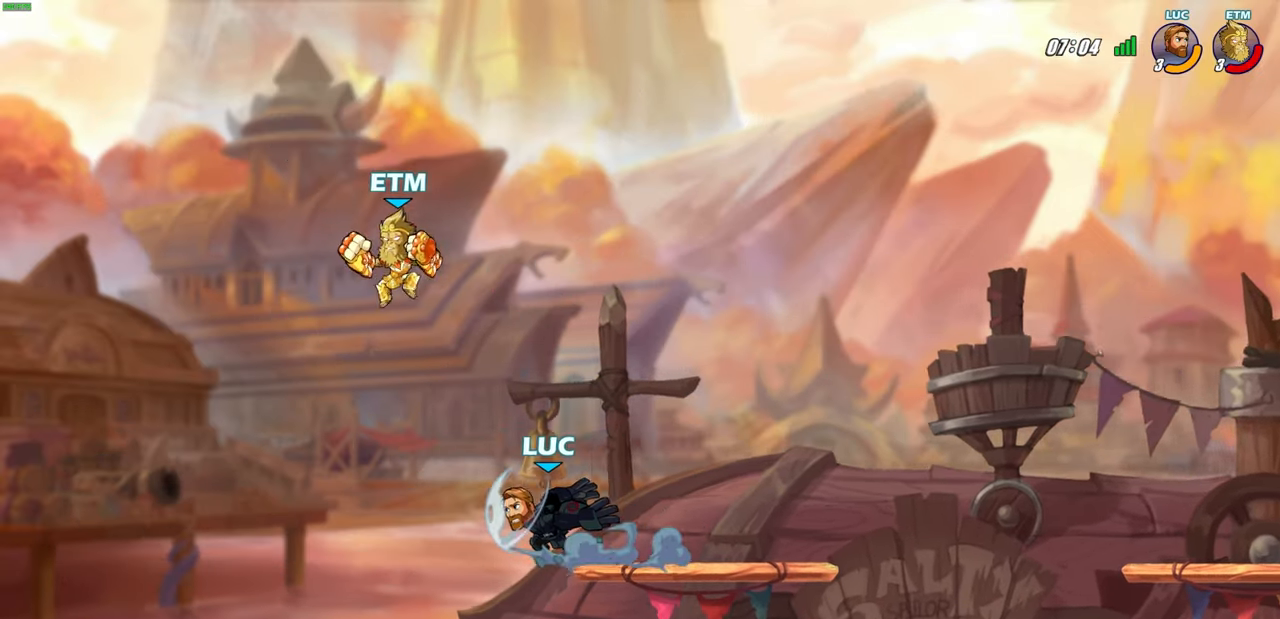
{"dt_ms": 500, "buttons": [], "left_stick": "center", "right_stick": "center", "events": [[67, "left_stick", "center"]]}
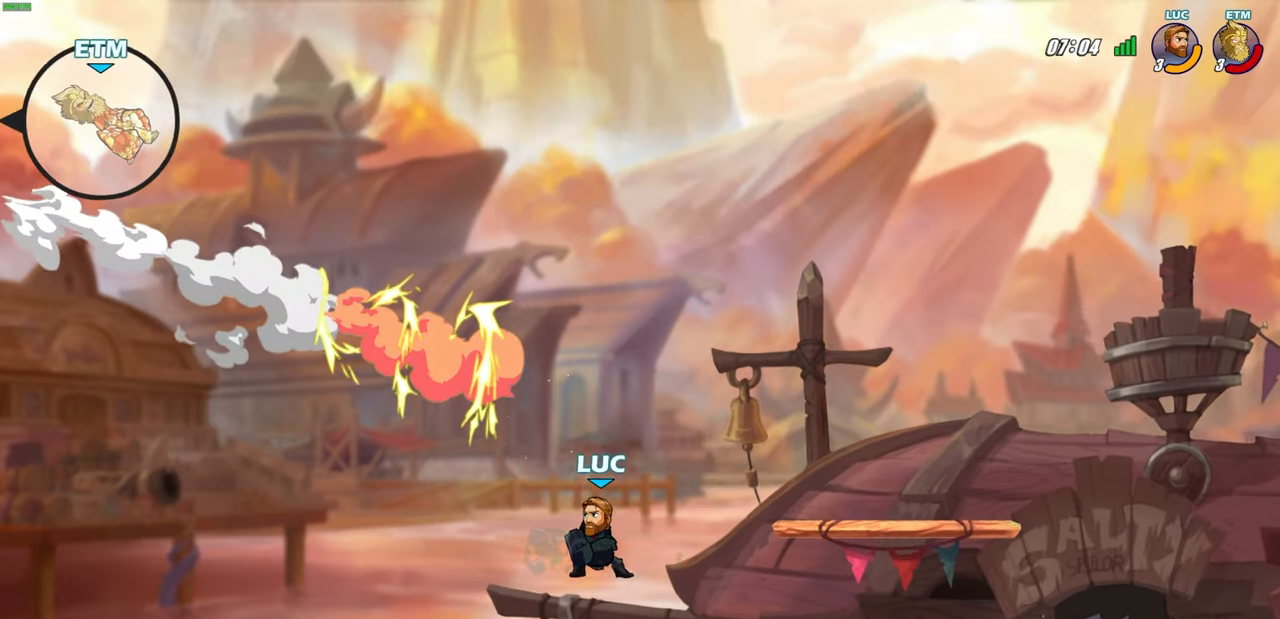
{"dt_ms": 500, "buttons": [], "left_stick": "right", "right_stick": "center", "events": [[150, "CROSS", "down"], [150, "left_stick", "right"], [283, "CROSS", "up"]]}
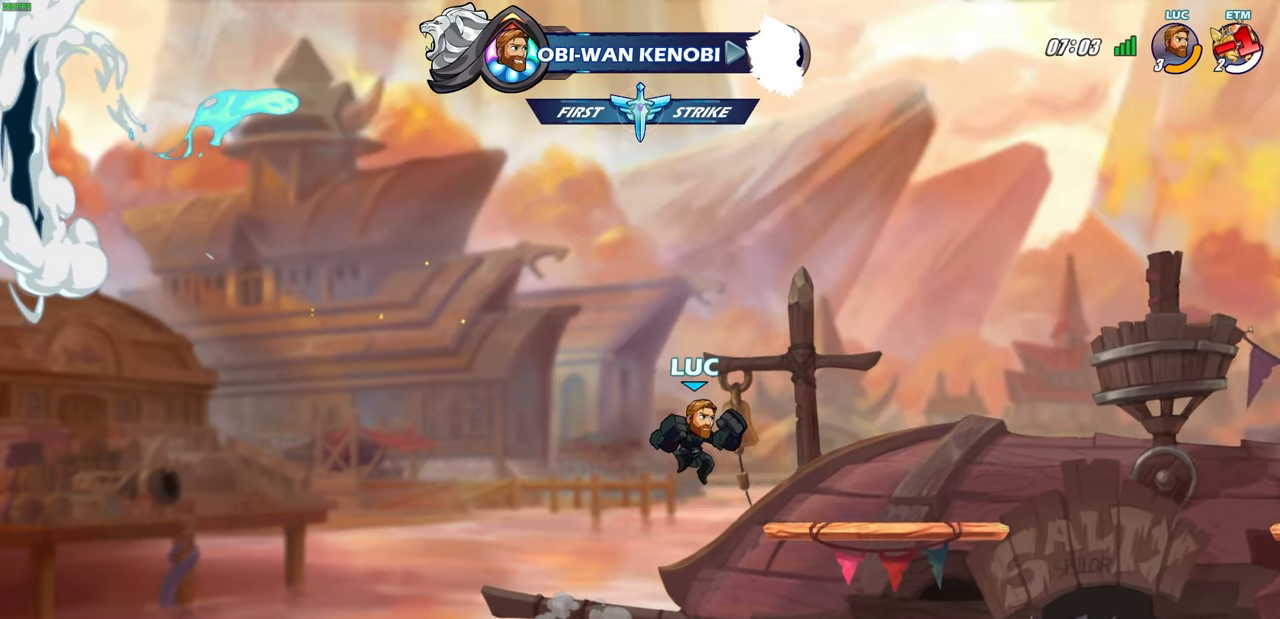
{"dt_ms": 500, "buttons": [], "left_stick": "center", "right_stick": "center", "events": [[117, "left_stick", "center"]]}
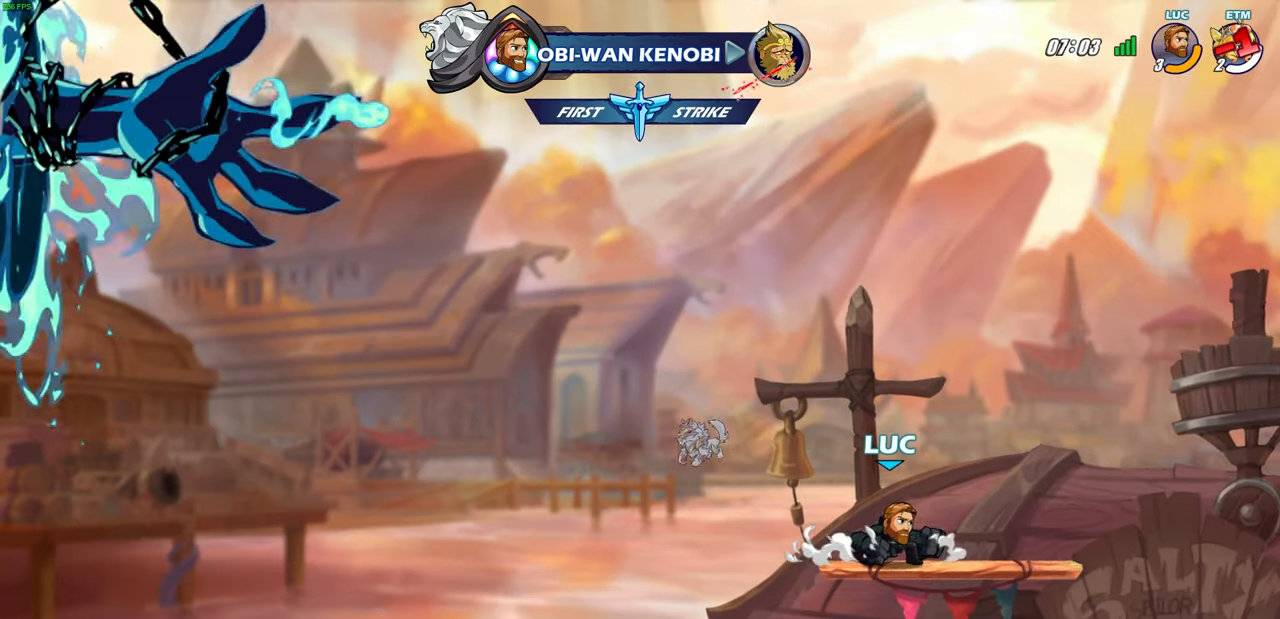
{"dt_ms": 500, "buttons": [], "left_stick": "center", "right_stick": "center", "events": []}
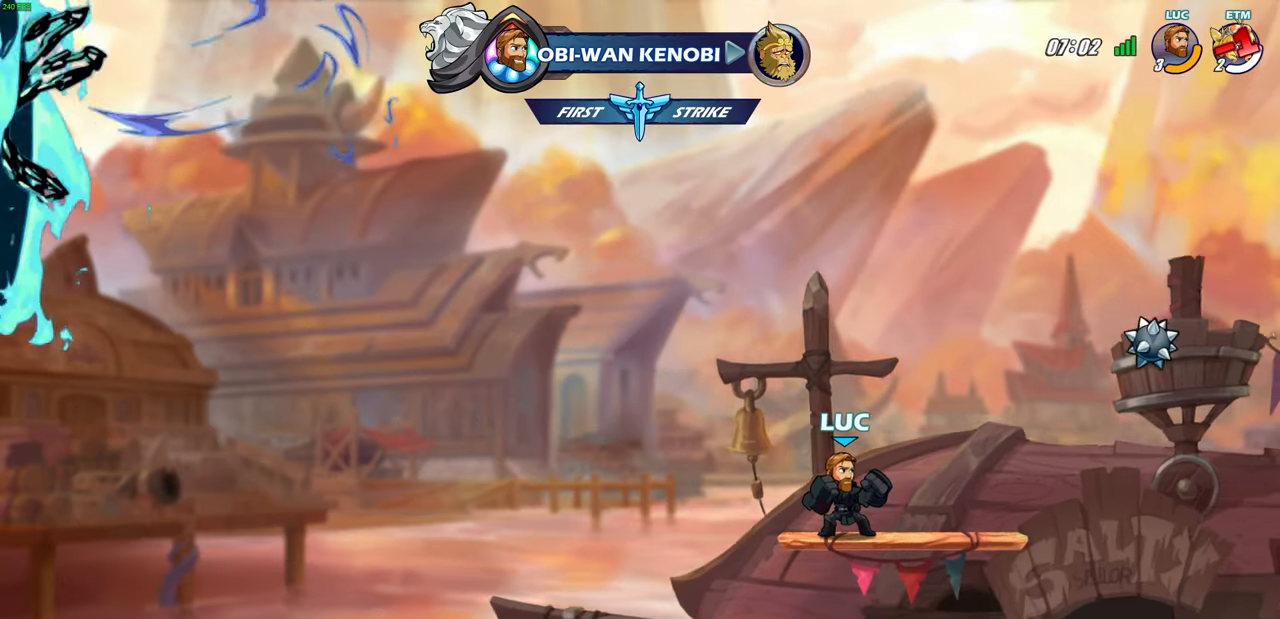
{"dt_ms": 500, "buttons": [], "left_stick": "center", "right_stick": "center", "events": [[83, "L1", "down"], [100, "L1", "up"]]}
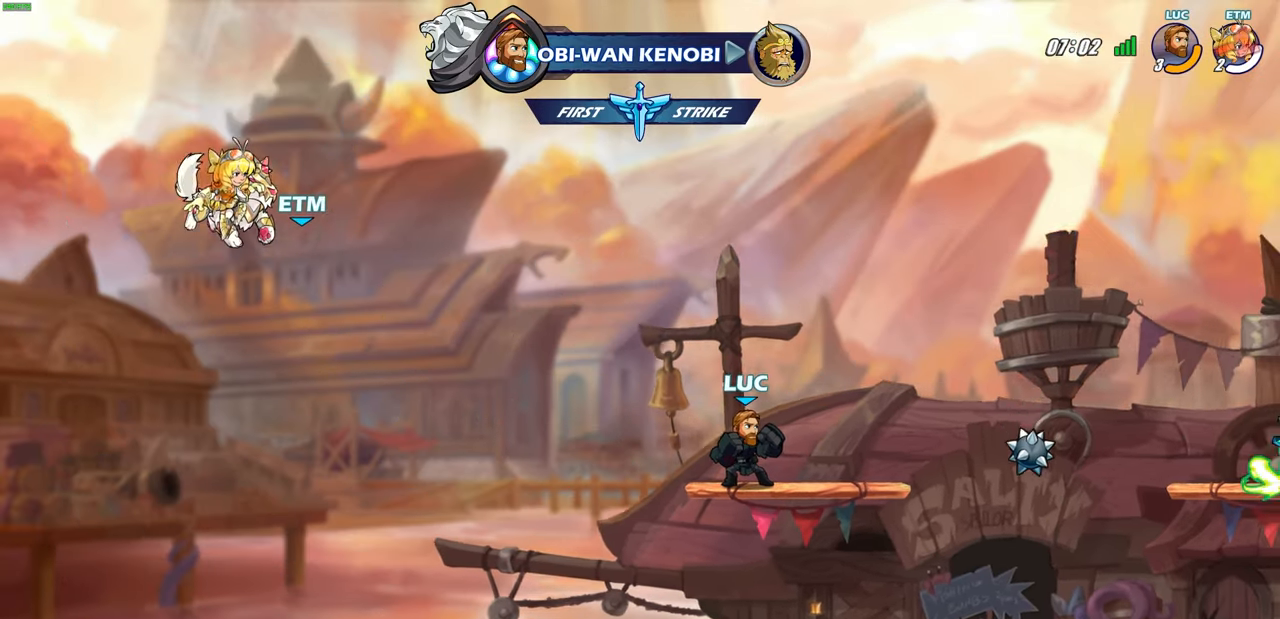
{"dt_ms": 500, "buttons": [], "left_stick": "center", "right_stick": "center", "events": []}
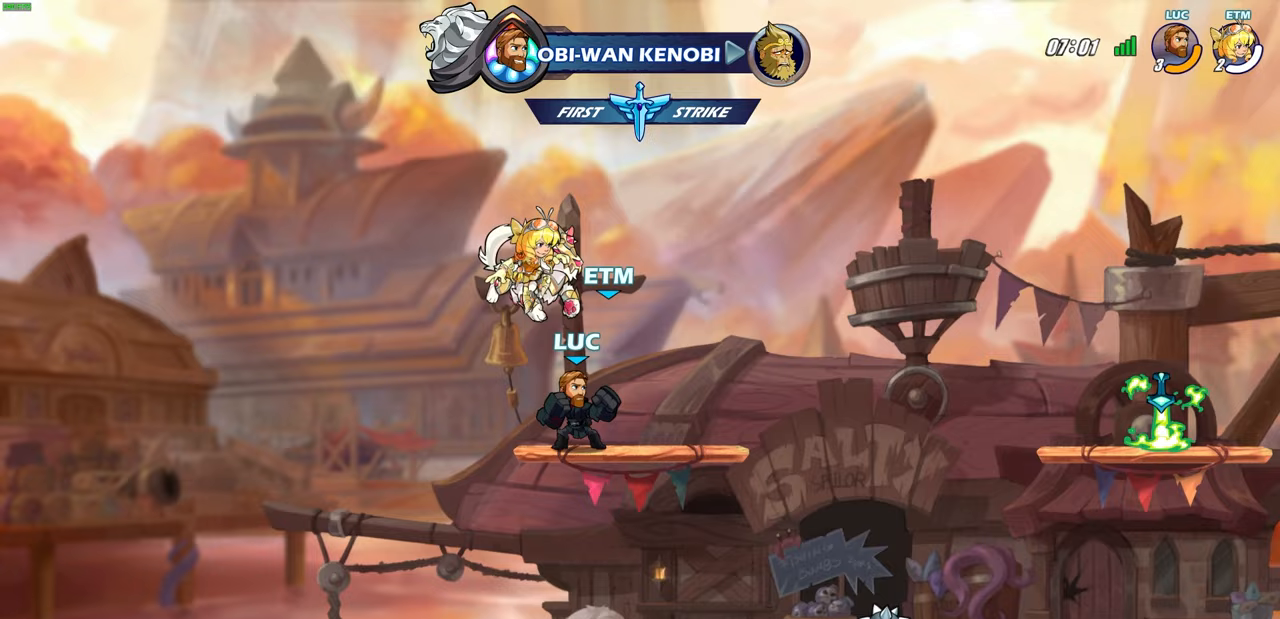
{"dt_ms": 500, "buttons": ["R2"], "left_stick": "up-right", "right_stick": "center"}
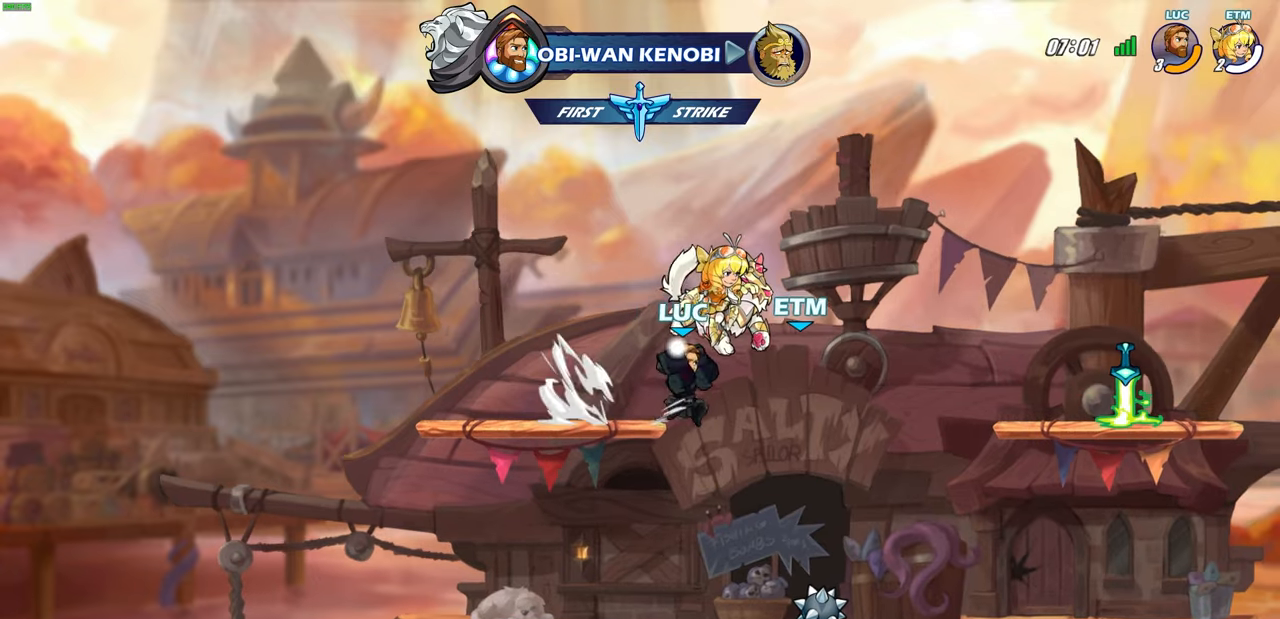
{"dt_ms": 500, "buttons": ["CROSS"], "left_stick": "right", "right_stick": "center"}
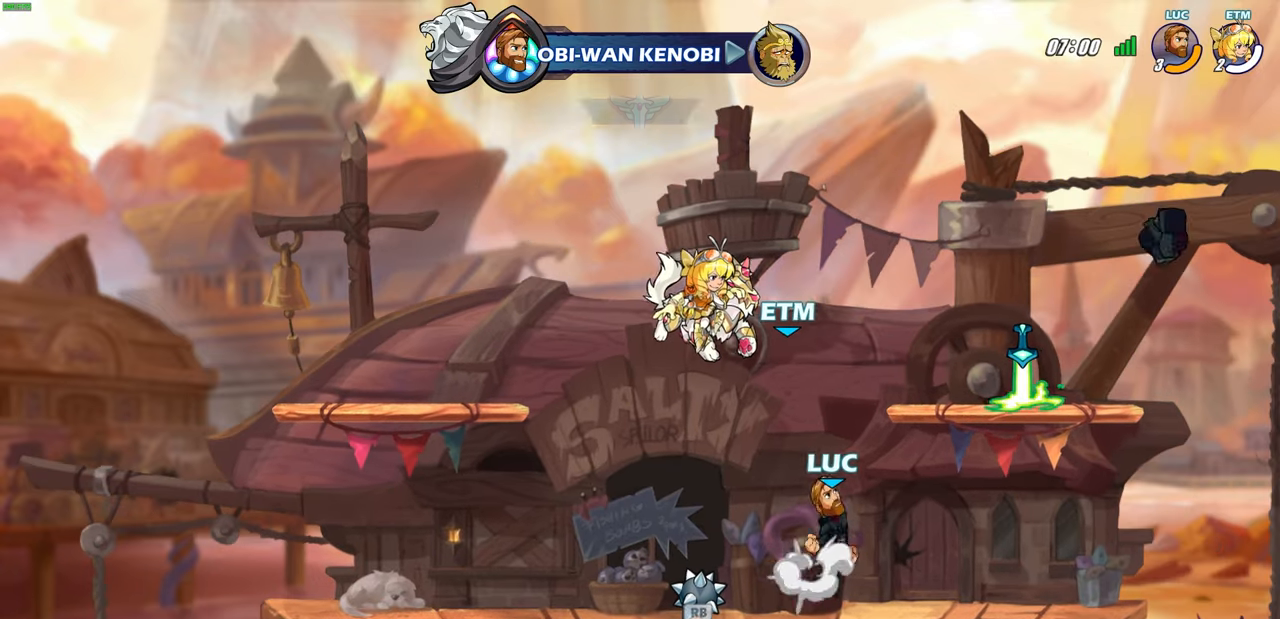
{"dt_ms": 500, "buttons": [], "left_stick": "right", "right_stick": "center", "events": [[83, "CROSS", "up"], [317, "left_stick", "center"], [383, "left_stick", "left"], [500, "left_stick", "right"]]}